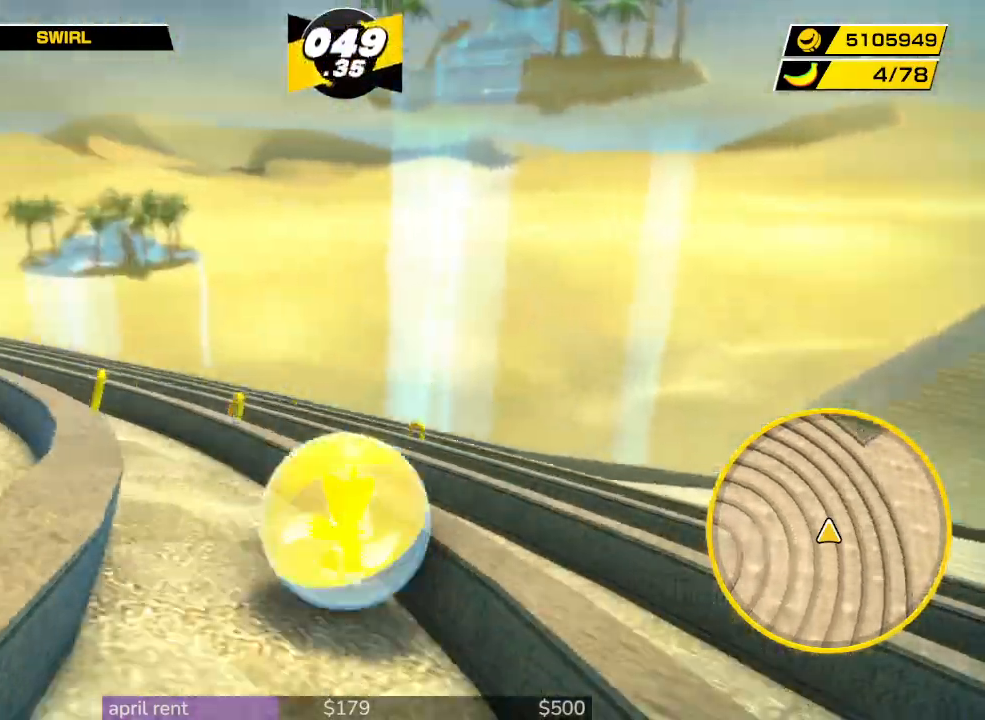
Gameplay with a controller; each line is a JSON object with the inputs held at the frame after it. "button_events" lists button changes between this image and that frame as [ms after this image, input, new state], when the widget could be followed in between (sticks are given only as held states). Not read: L3 R3.
{"buttons": [], "left_stick": "up", "right_stick": "left", "button_events": []}
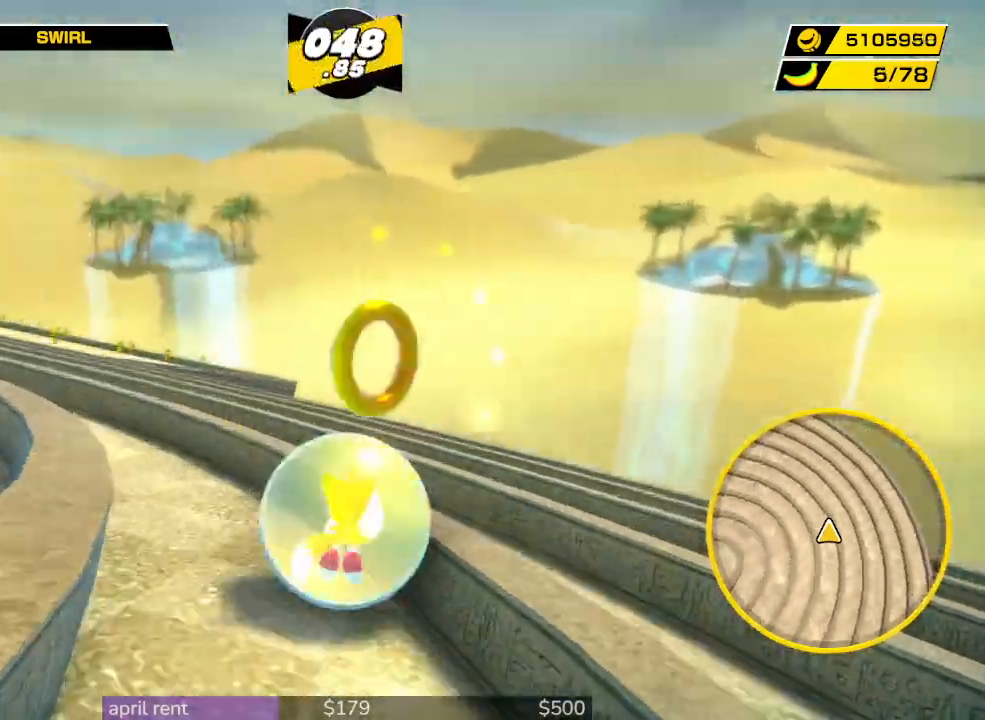
{"buttons": [], "left_stick": "up", "right_stick": "left", "button_events": []}
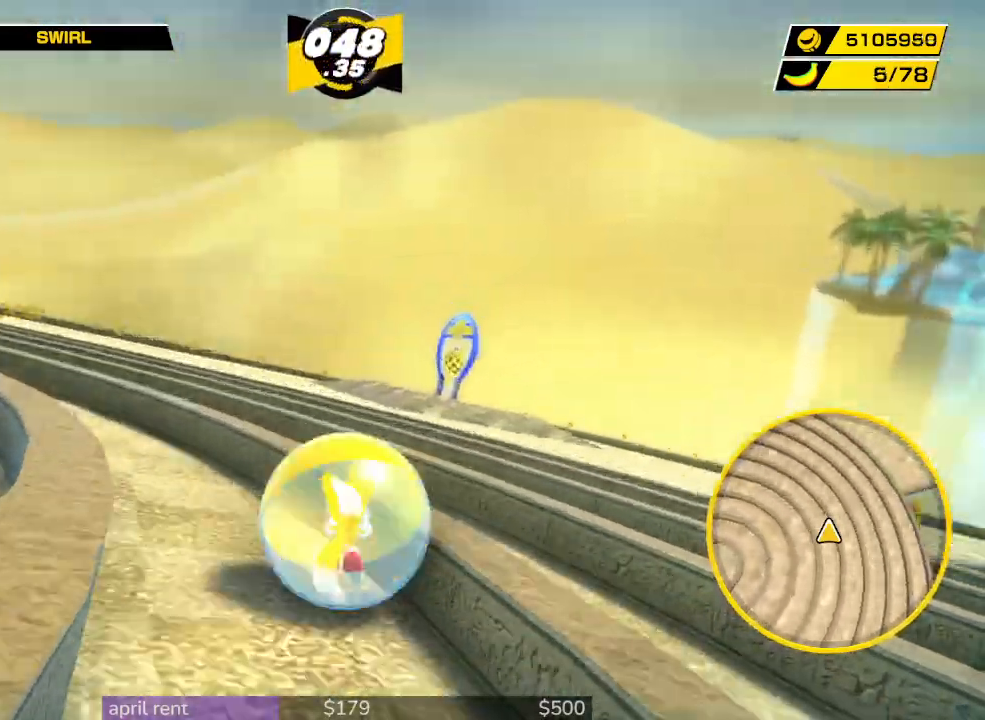
{"buttons": [], "left_stick": "up", "right_stick": "left", "button_events": []}
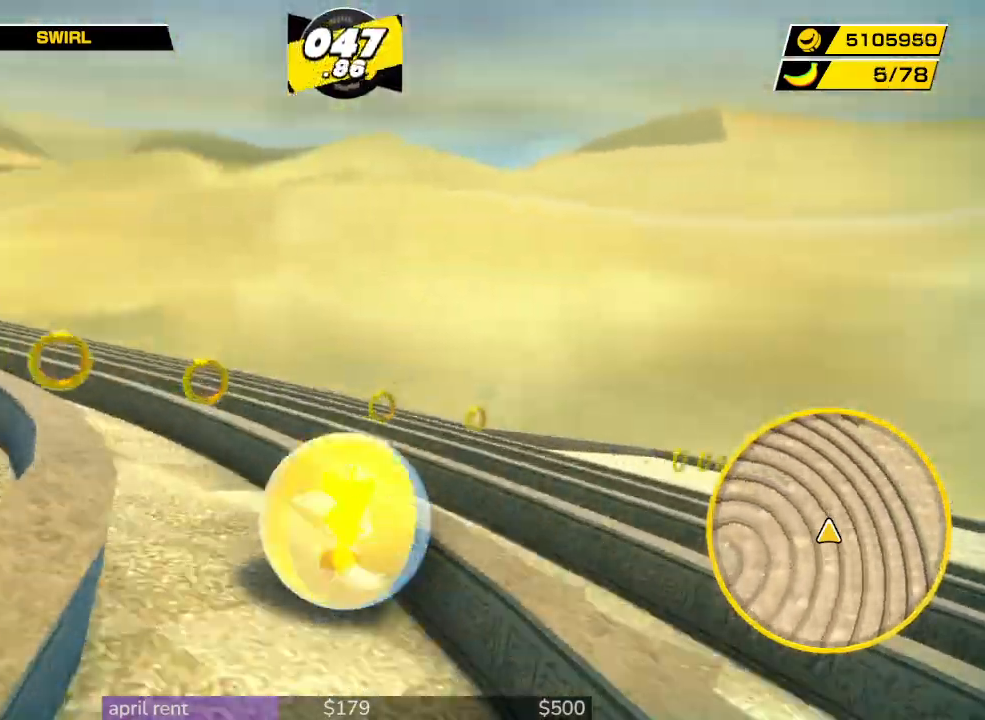
{"buttons": [], "left_stick": "up", "right_stick": "left", "button_events": []}
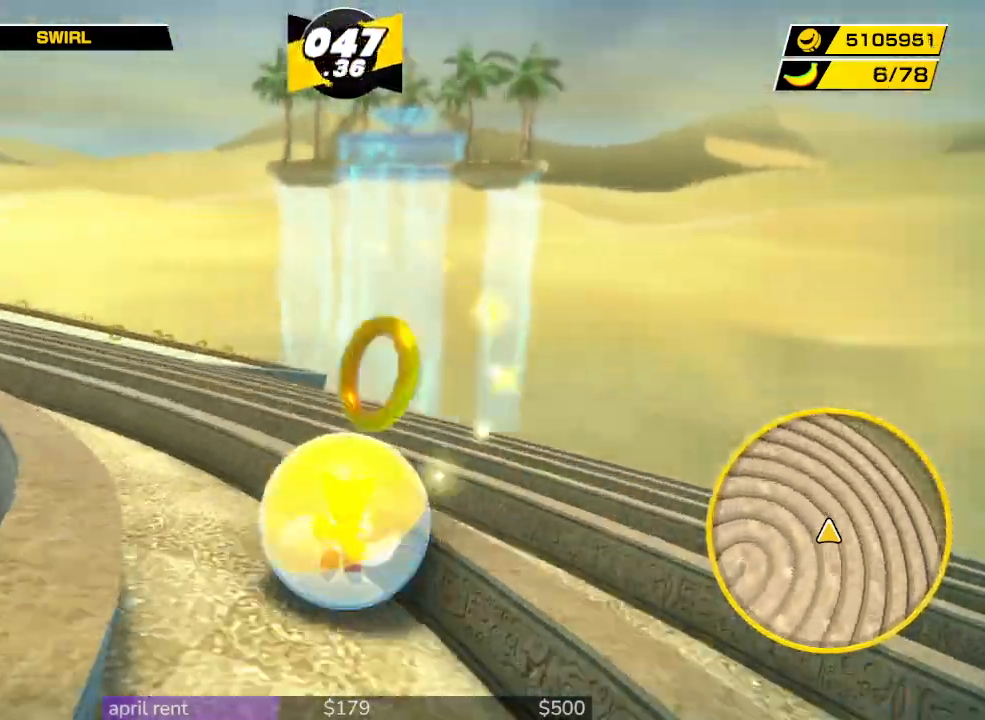
{"buttons": [], "left_stick": "up", "right_stick": "left", "button_events": []}
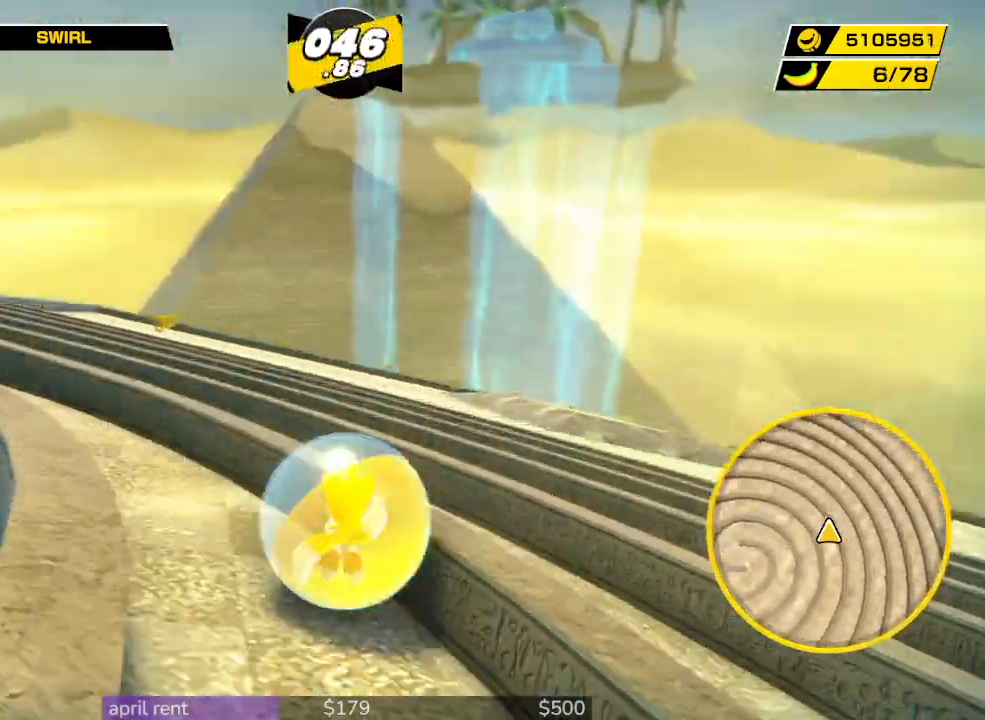
{"buttons": [], "left_stick": "up", "right_stick": "left", "button_events": []}
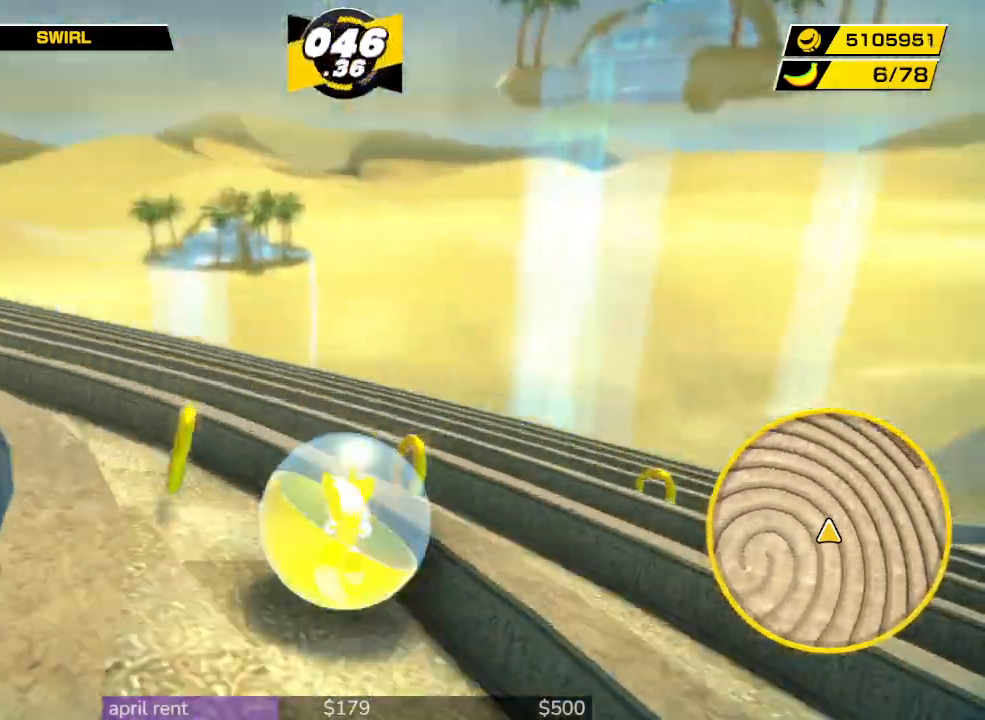
{"buttons": [], "left_stick": "up", "right_stick": "left", "button_events": []}
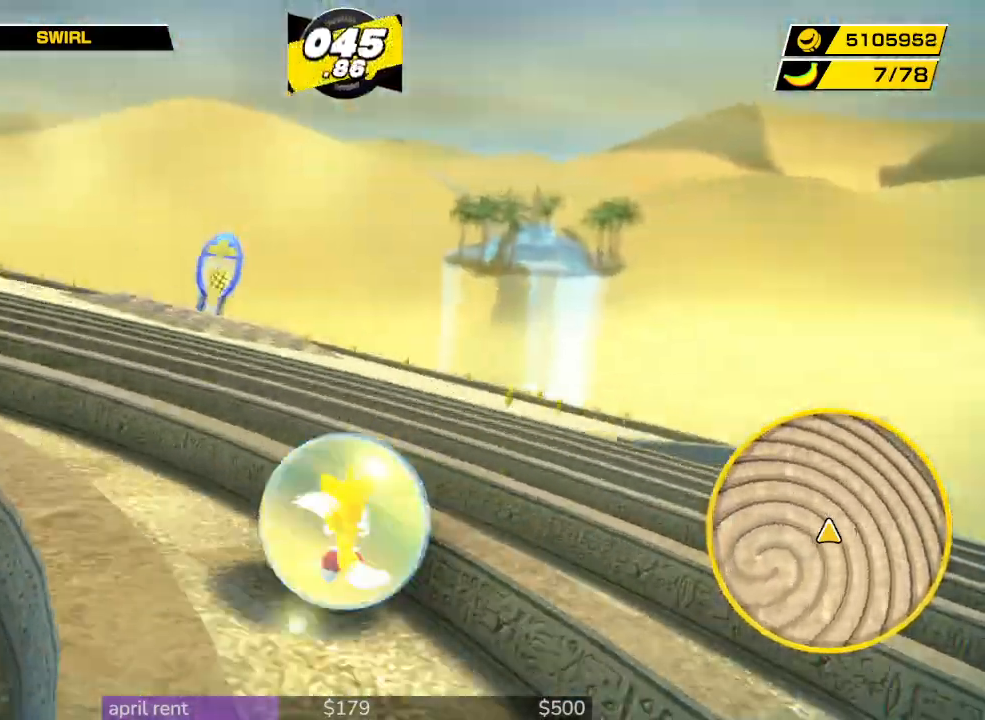
{"buttons": [], "left_stick": "up", "right_stick": "left", "button_events": []}
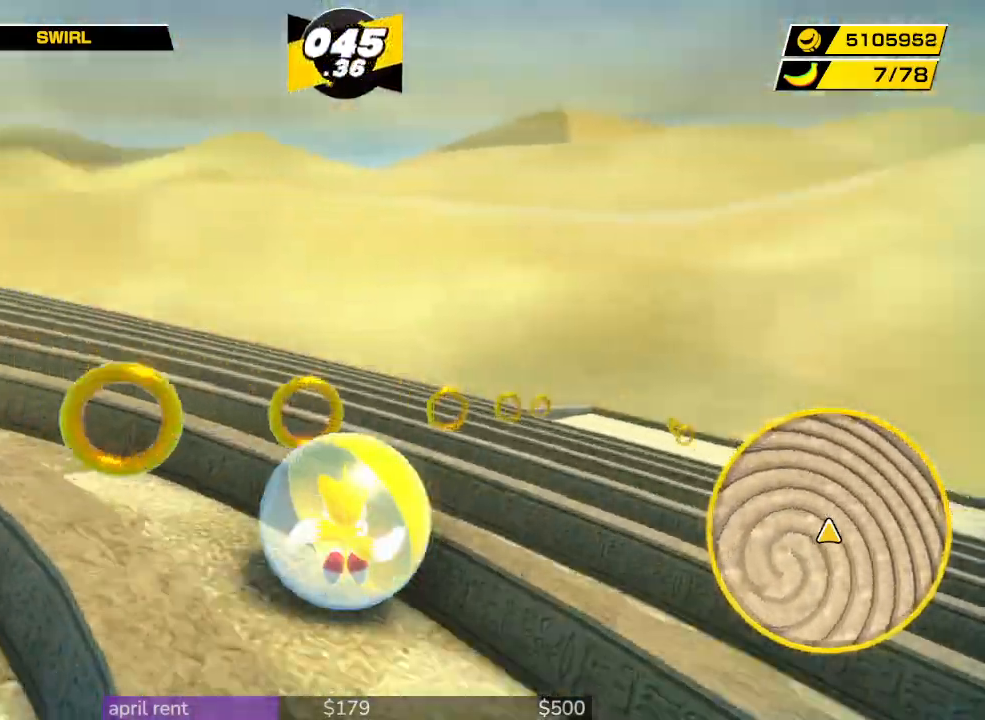
{"buttons": [], "left_stick": "up", "right_stick": "left", "button_events": []}
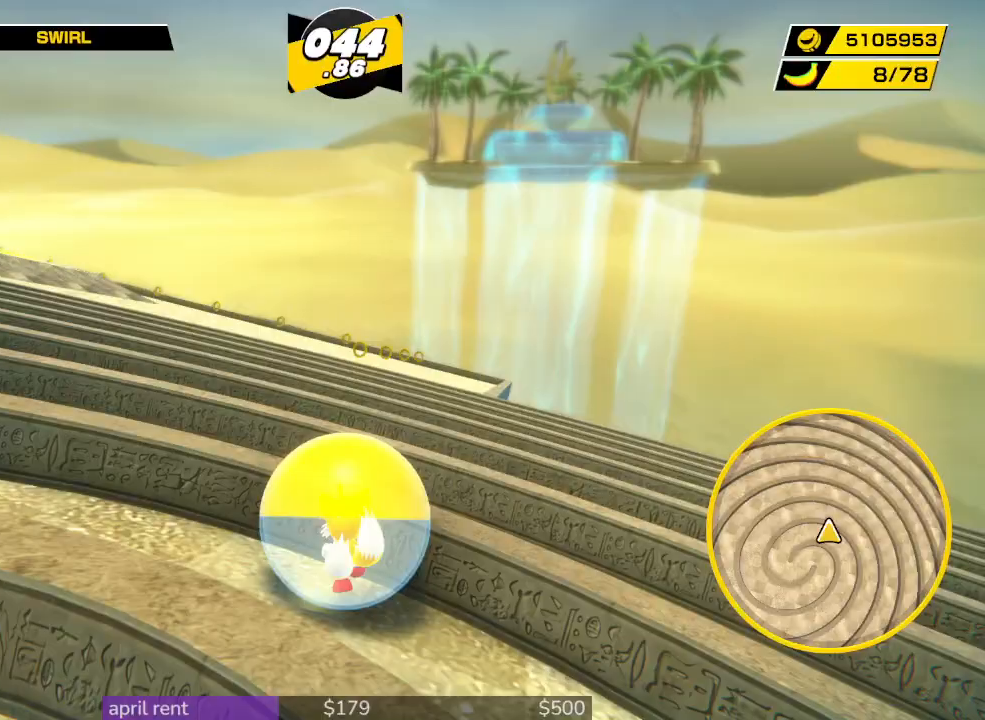
{"buttons": [], "left_stick": "up", "right_stick": "left", "button_events": []}
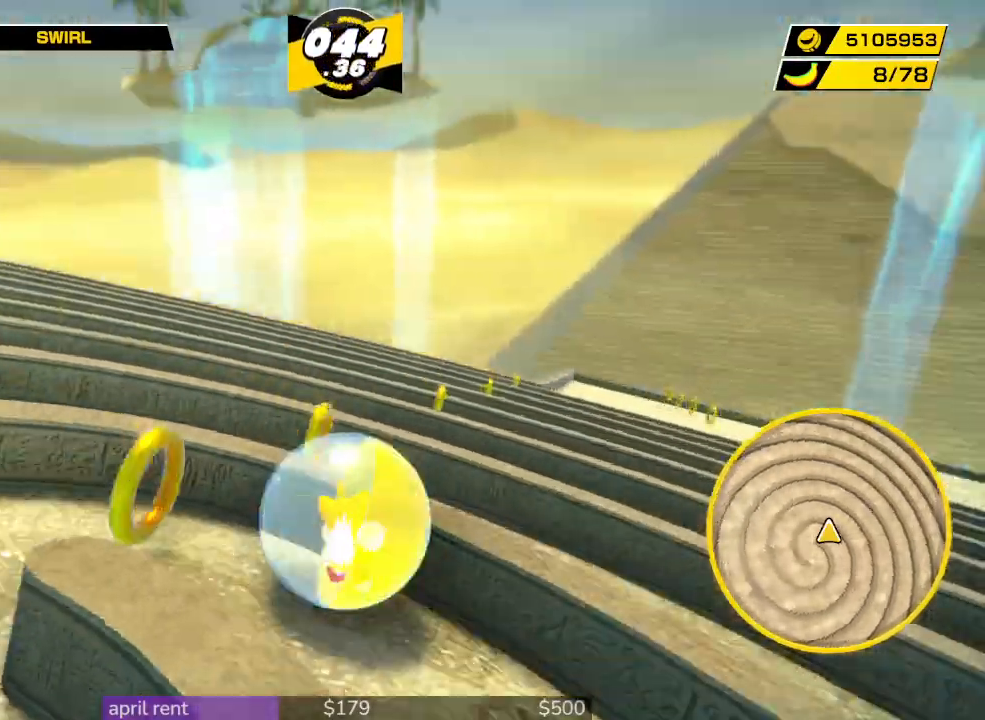
{"buttons": [], "left_stick": "down", "right_stick": "center", "button_events": []}
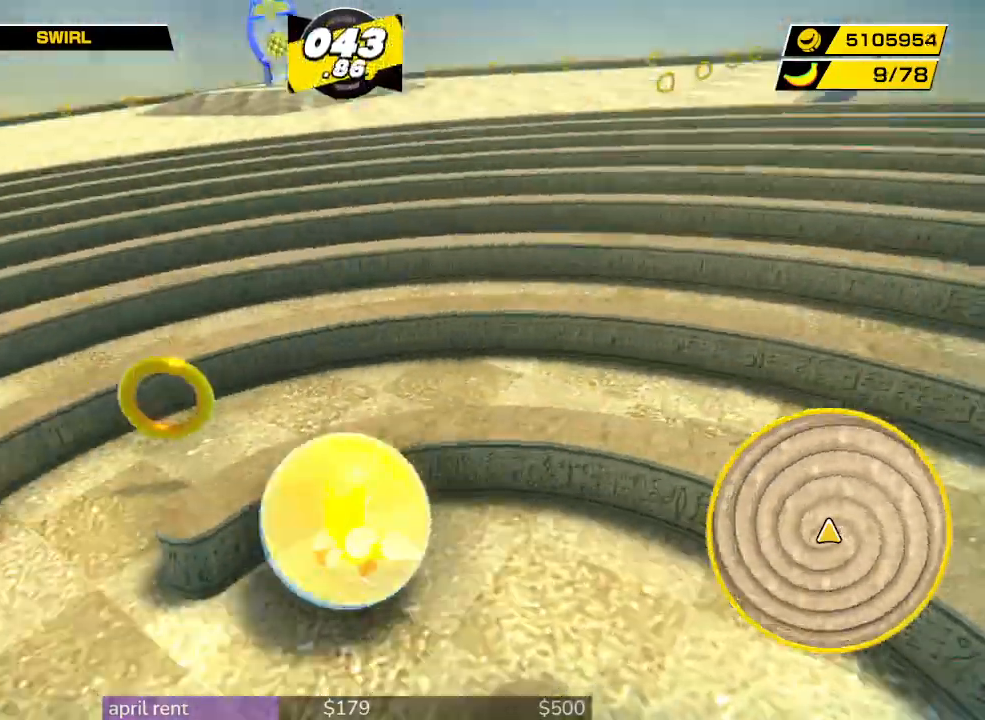
{"buttons": [], "left_stick": "up-right", "right_stick": "center", "button_events": []}
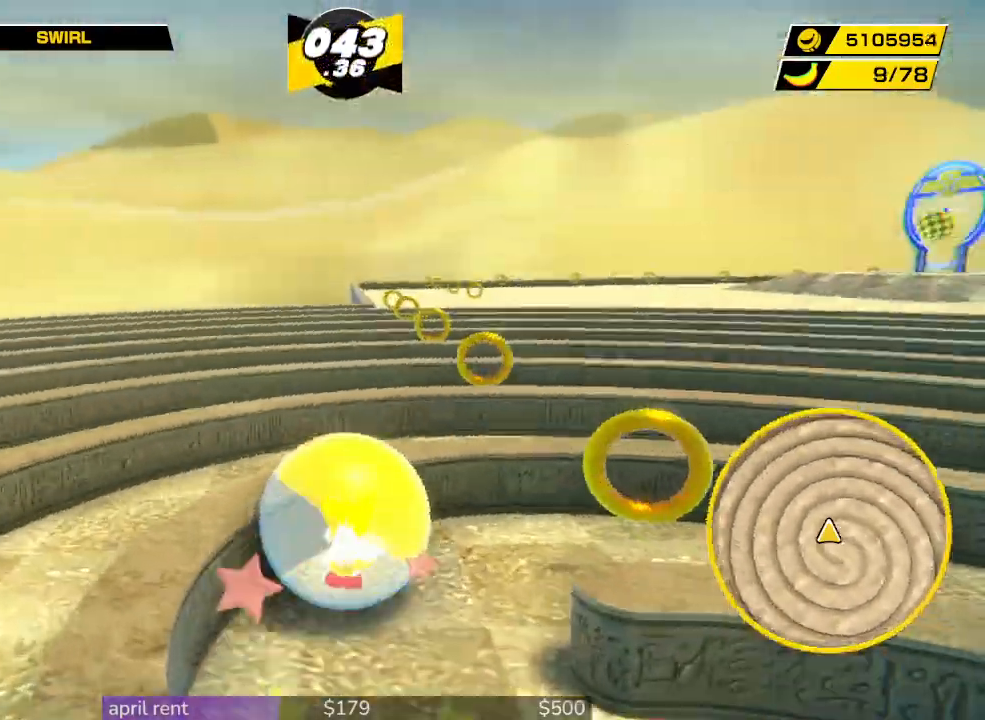
{"buttons": [], "left_stick": "up-right", "right_stick": "center", "button_events": []}
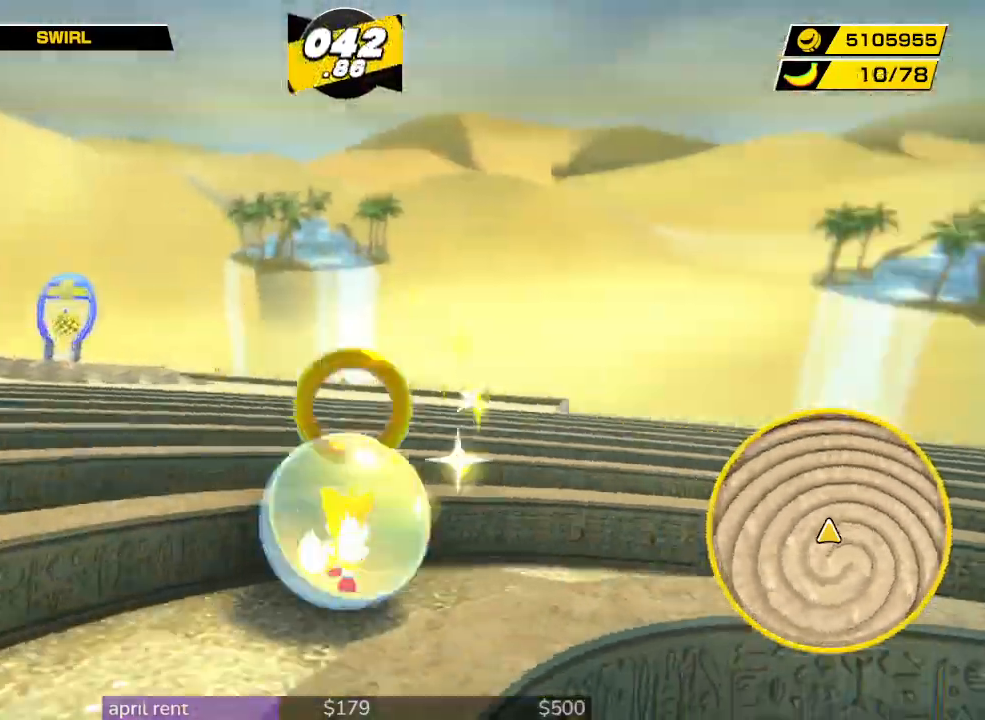
{"buttons": [], "left_stick": "up-right", "right_stick": "right", "button_events": []}
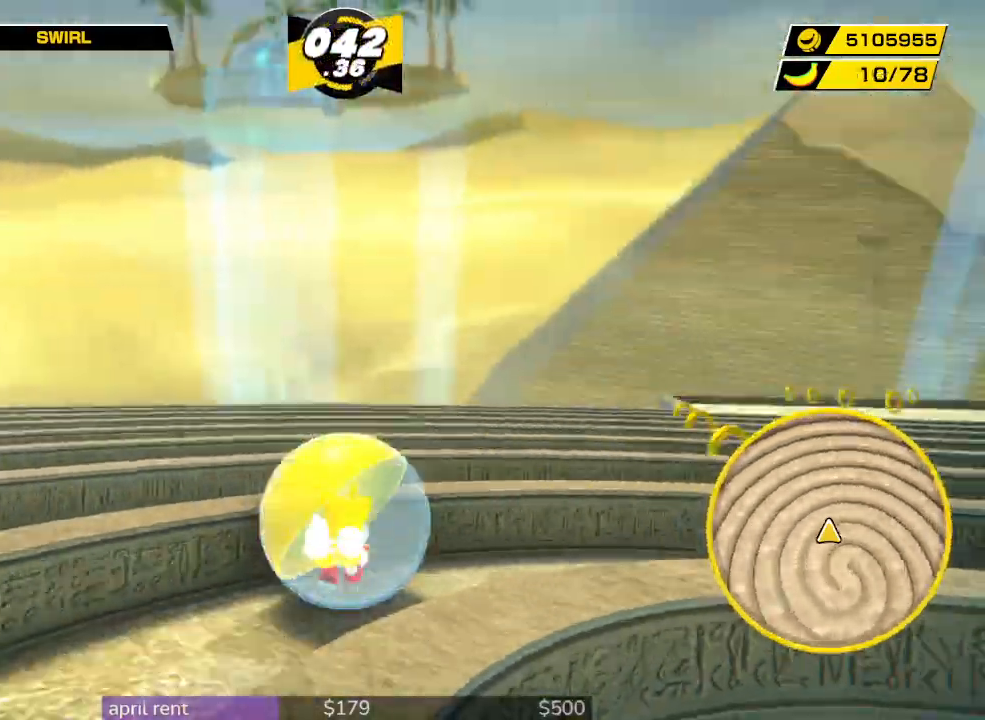
{"buttons": [], "left_stick": "up-right", "right_stick": "right", "button_events": []}
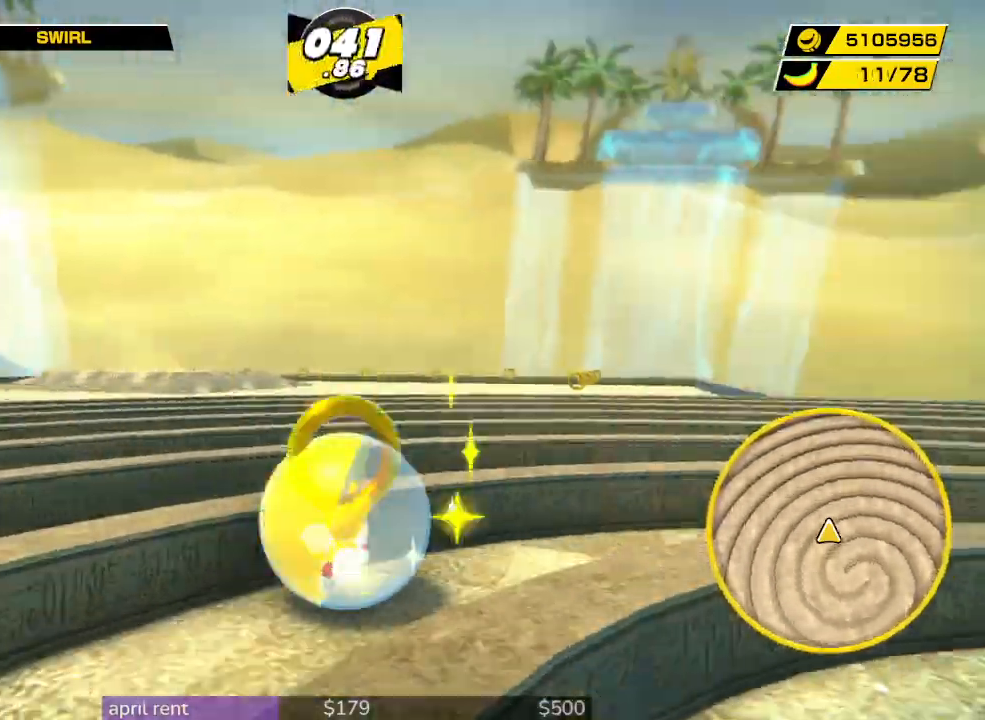
{"buttons": [], "left_stick": "up-right", "right_stick": "right", "button_events": []}
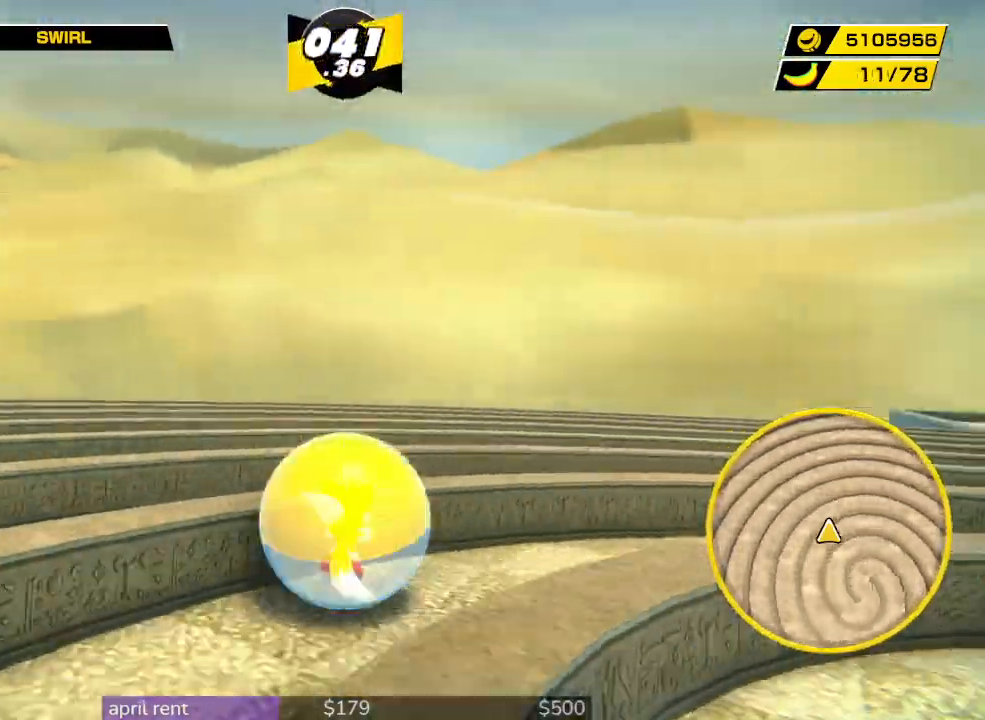
{"buttons": [], "left_stick": "up-right", "right_stick": "right", "button_events": []}
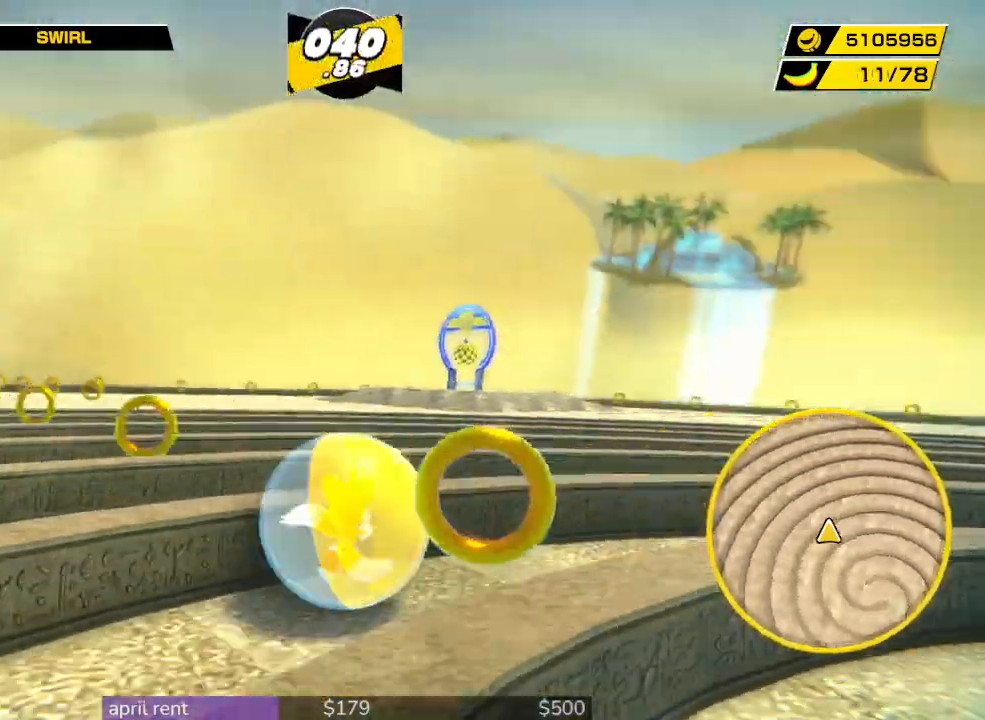
{"buttons": [], "left_stick": "up-right", "right_stick": "right", "button_events": []}
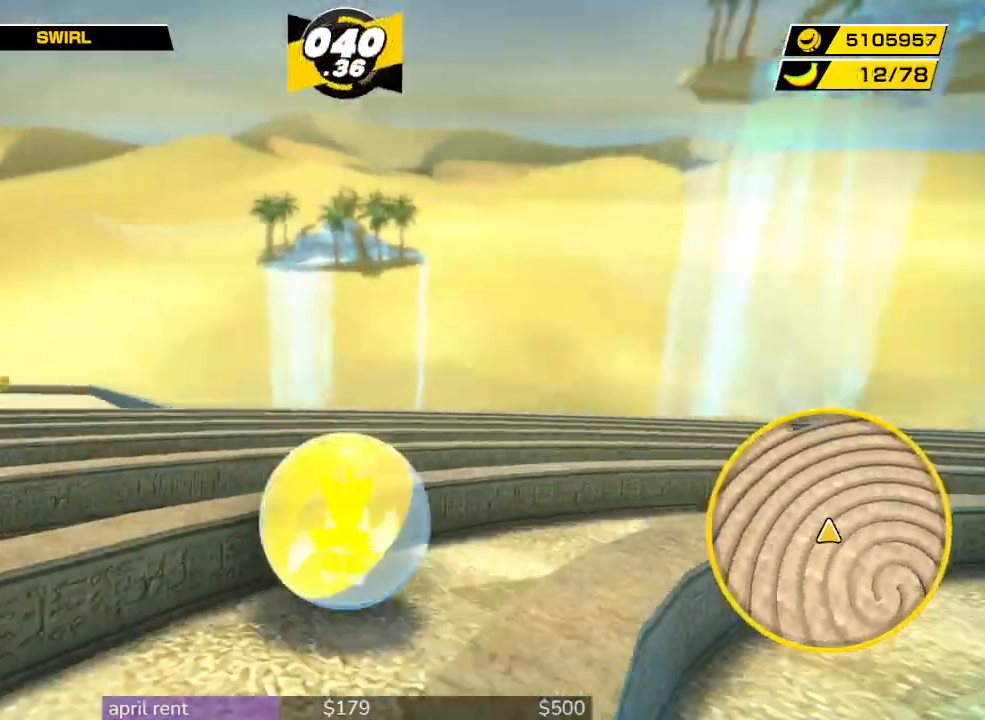
{"buttons": [], "left_stick": "up-right", "right_stick": "right", "button_events": []}
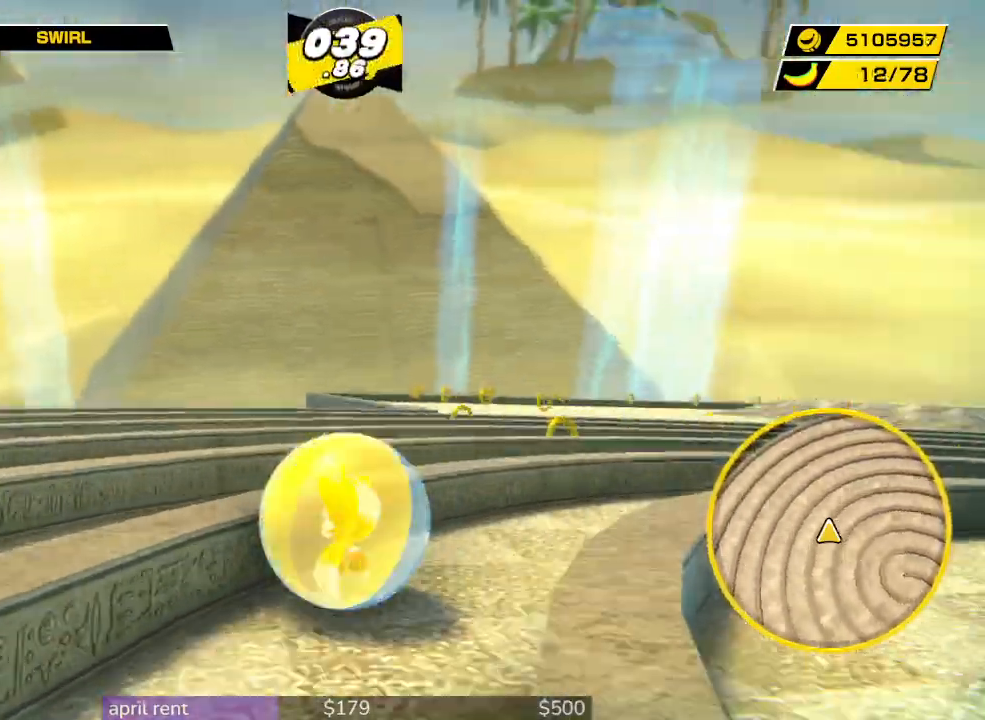
{"buttons": [], "left_stick": "up-right", "right_stick": "right", "button_events": []}
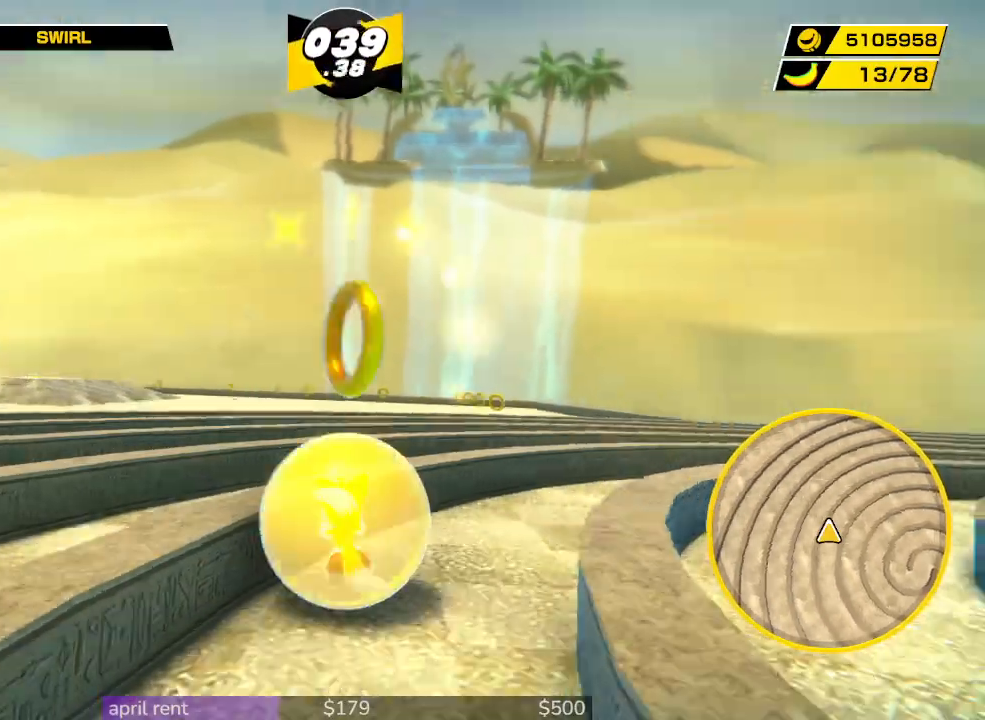
{"buttons": [], "left_stick": "up-right", "right_stick": "right", "button_events": []}
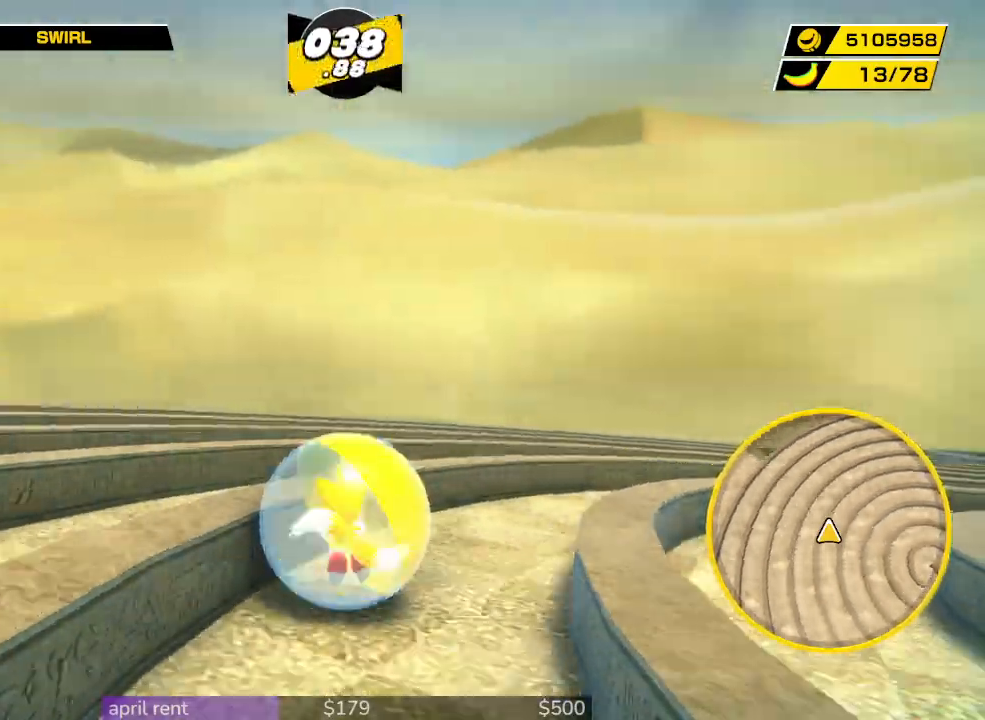
{"buttons": [], "left_stick": "up-right", "right_stick": "right", "button_events": []}